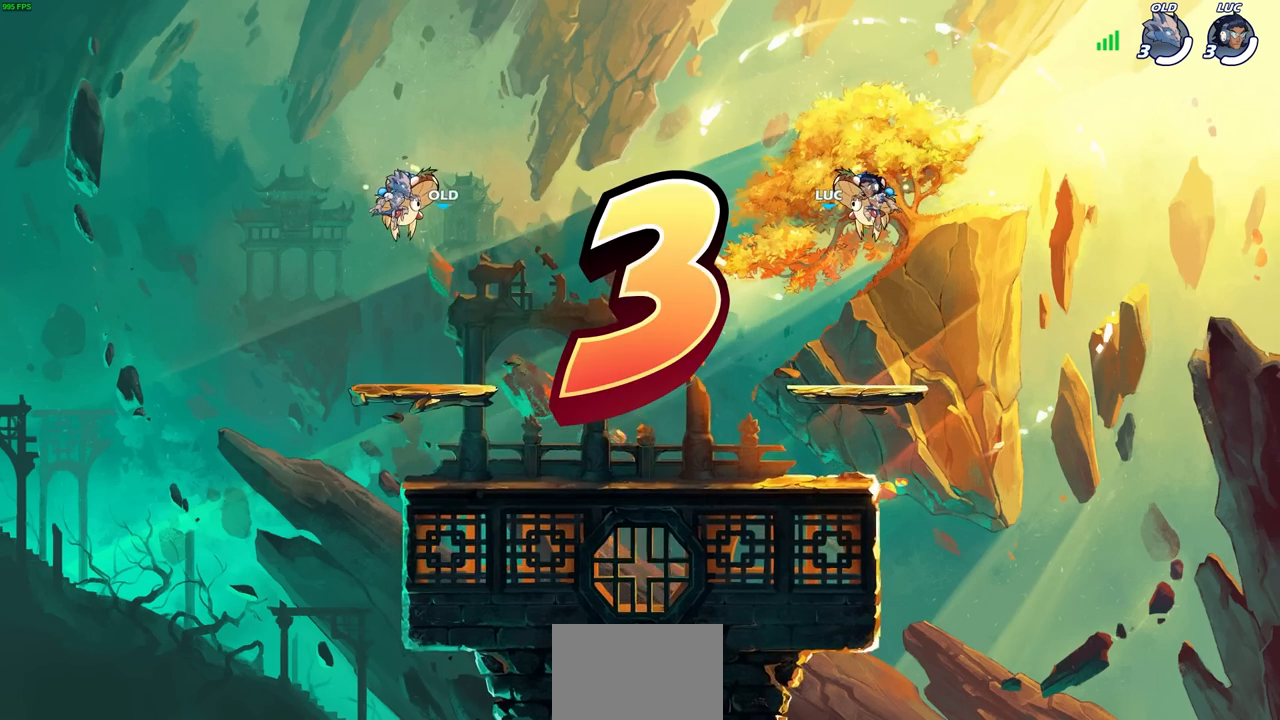
Gameplay with a controller (PlayStation layout); each line is a JSON object with the inputs held at the frame after it. "events" lists button and stick changes between this image and that frame as [ms after this image, input, new state], when the widget could be followed in between. Not read: R1.
{"buttons": ["SELECT"], "left_stick": "center", "right_stick": "center", "events": [[450, "SELECT", "down"]]}
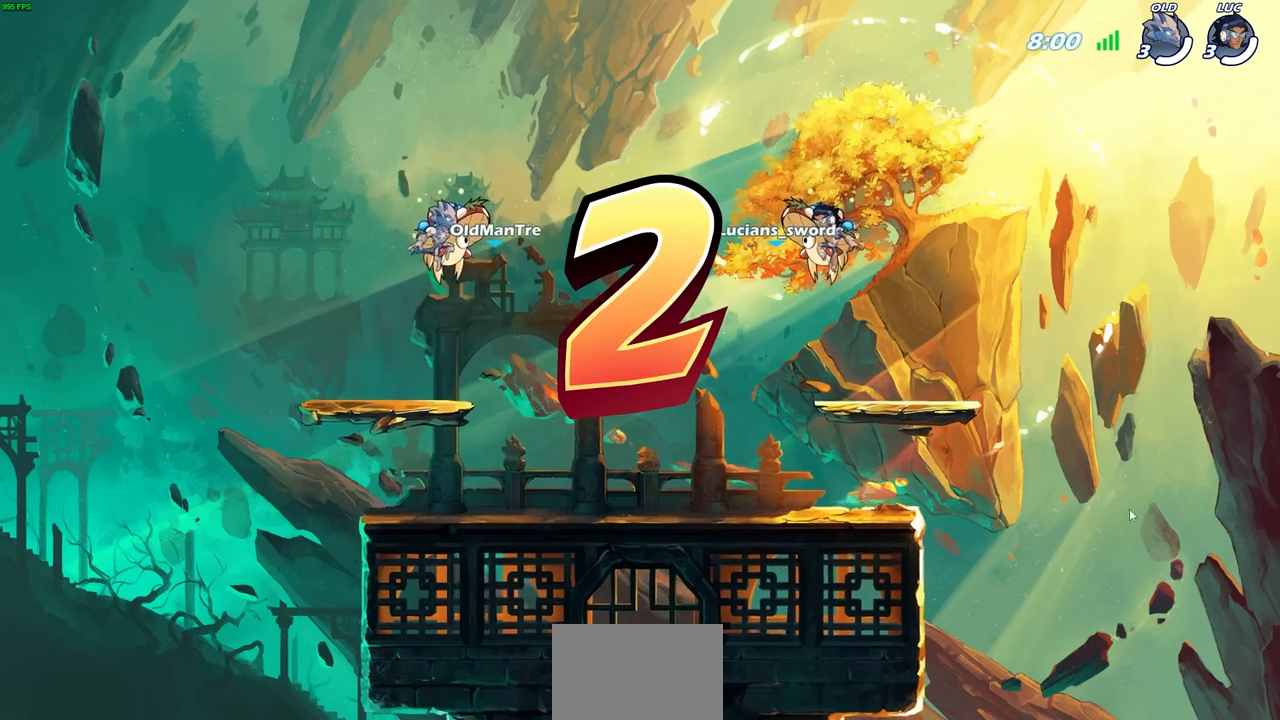
{"buttons": ["SELECT"], "left_stick": "center", "right_stick": "center", "events": []}
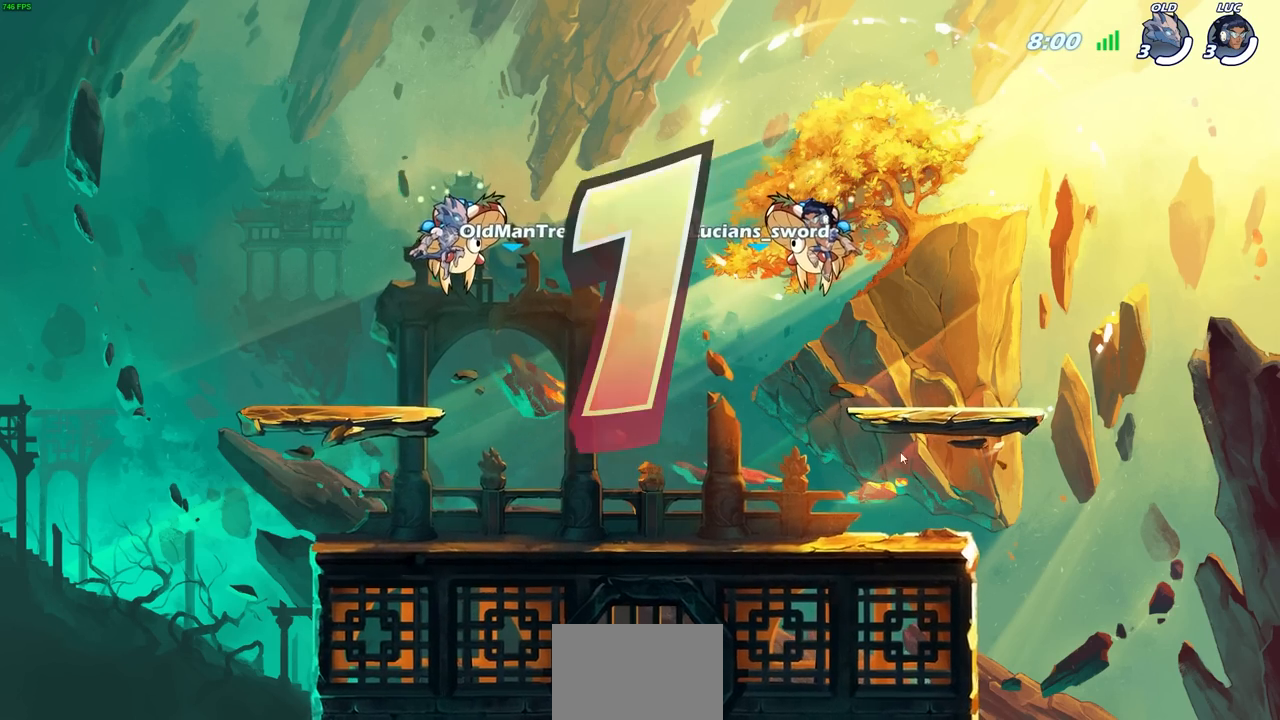
{"buttons": [], "left_stick": "center", "right_stick": "center", "events": [[350, "SELECT", "up"]]}
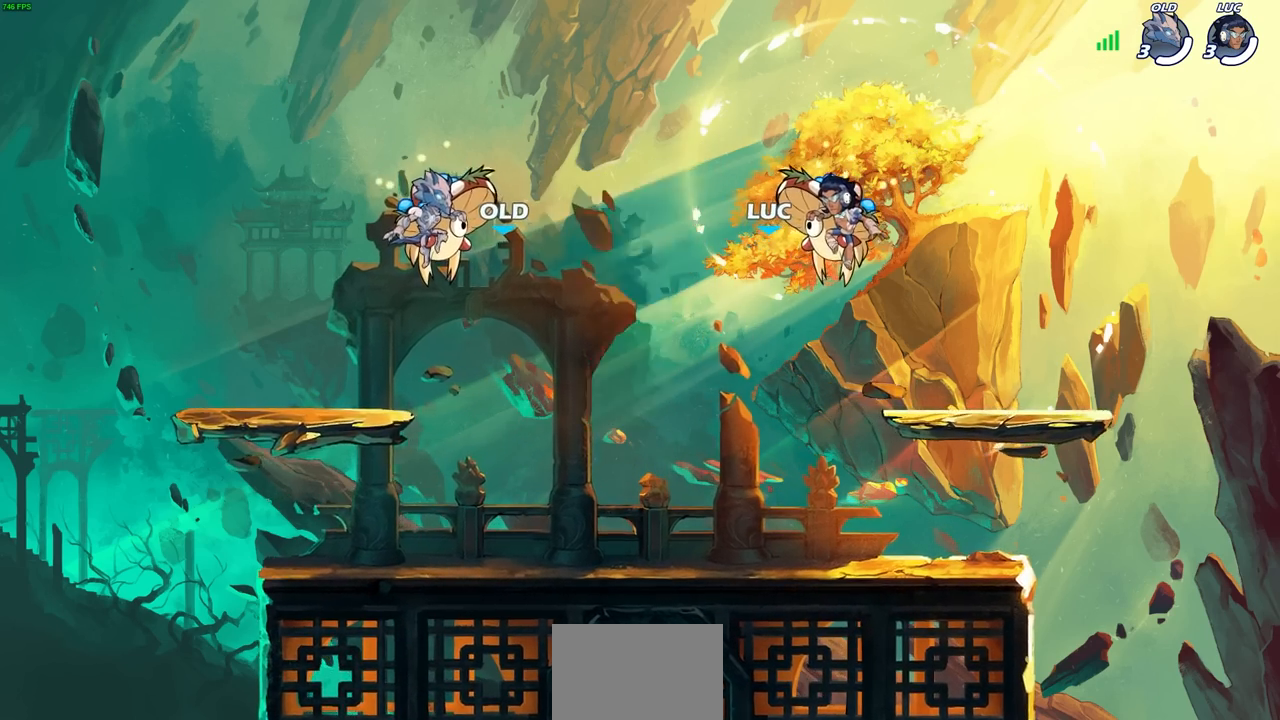
{"buttons": [], "left_stick": "center", "right_stick": "center", "events": []}
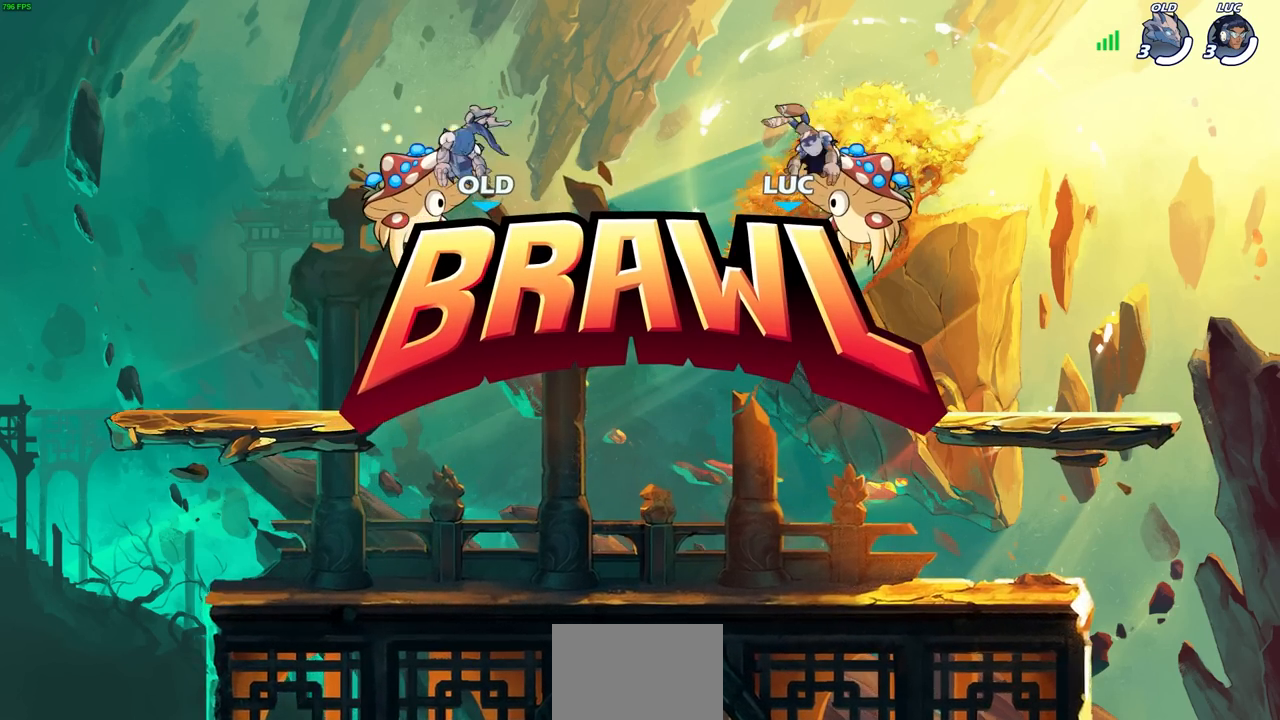
{"buttons": [], "left_stick": "center", "right_stick": "center", "events": []}
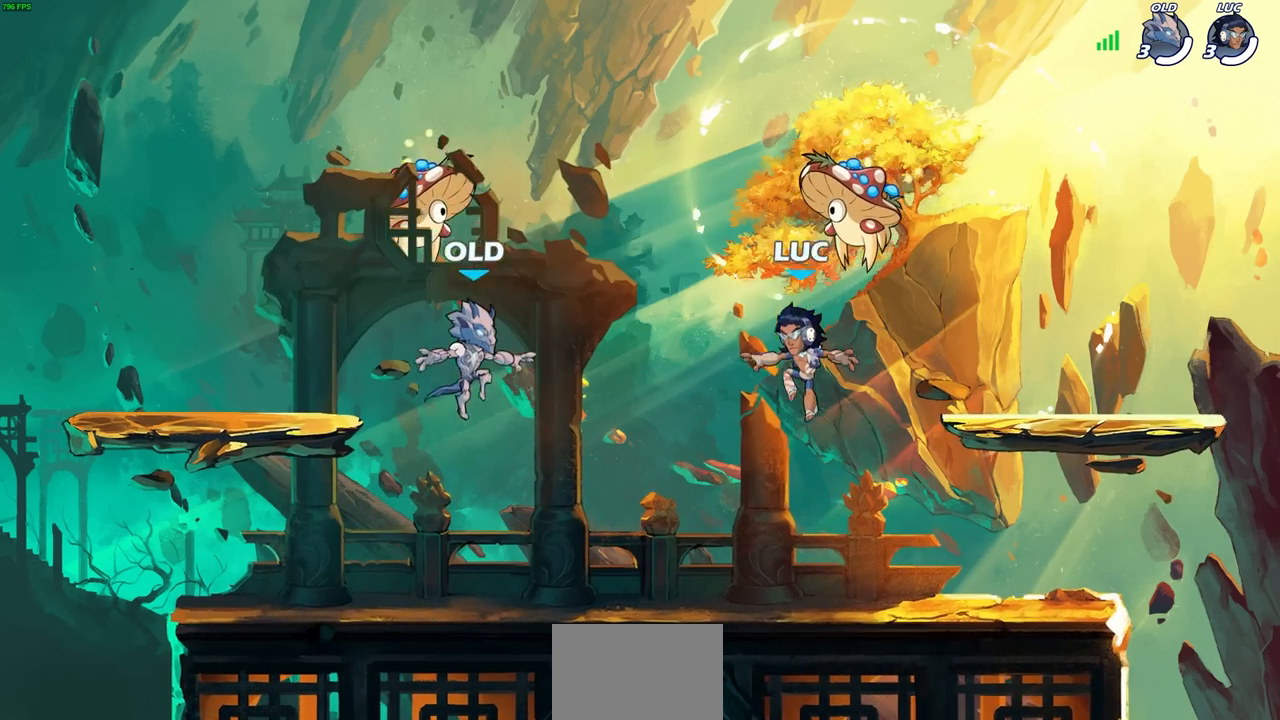
{"buttons": ["SELECT"], "left_stick": "center", "right_stick": "center", "events": [[67, "SELECT", "down"]]}
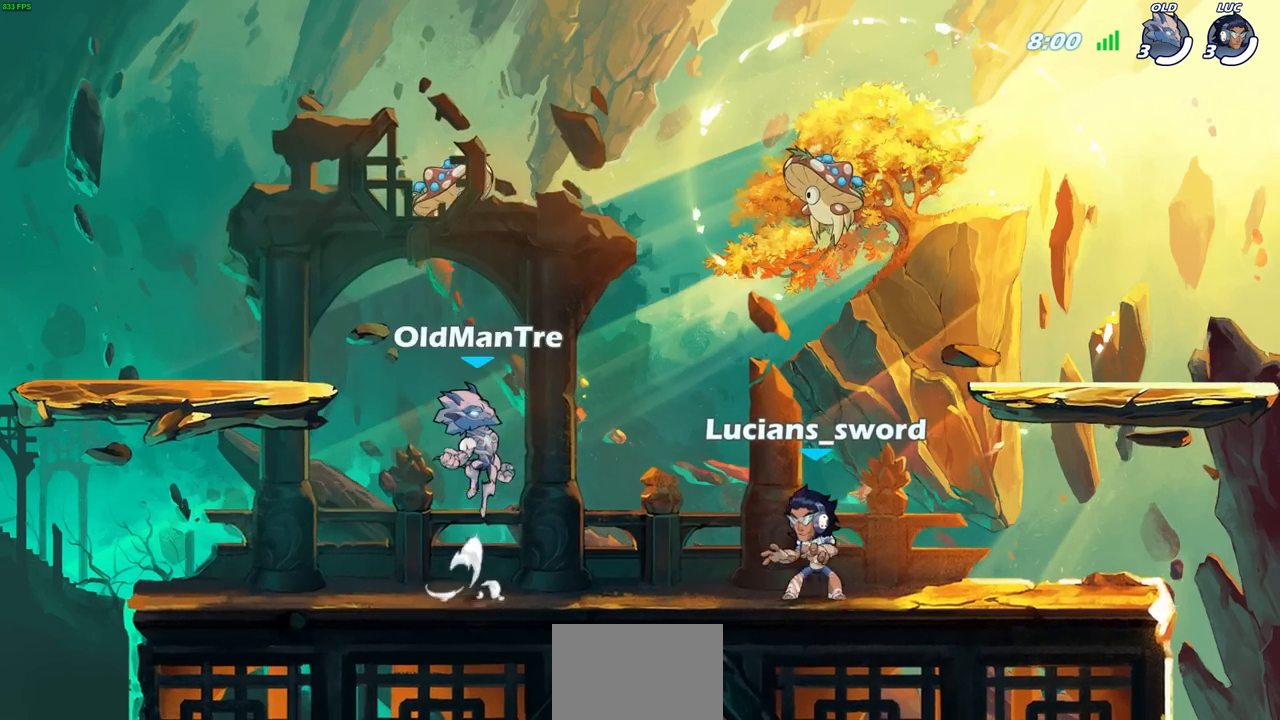
{"buttons": [], "left_stick": "center", "right_stick": "center", "events": [[383, "SELECT", "up"]]}
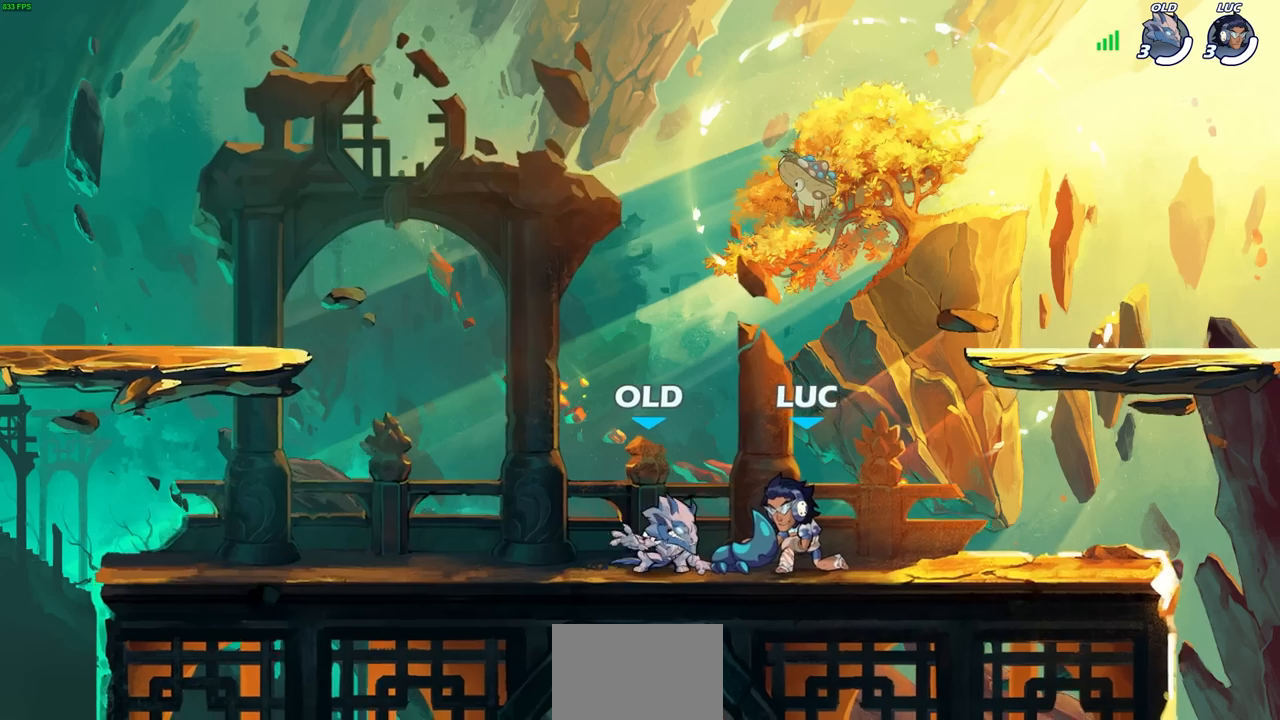
{"buttons": [], "left_stick": "center", "right_stick": "center", "events": []}
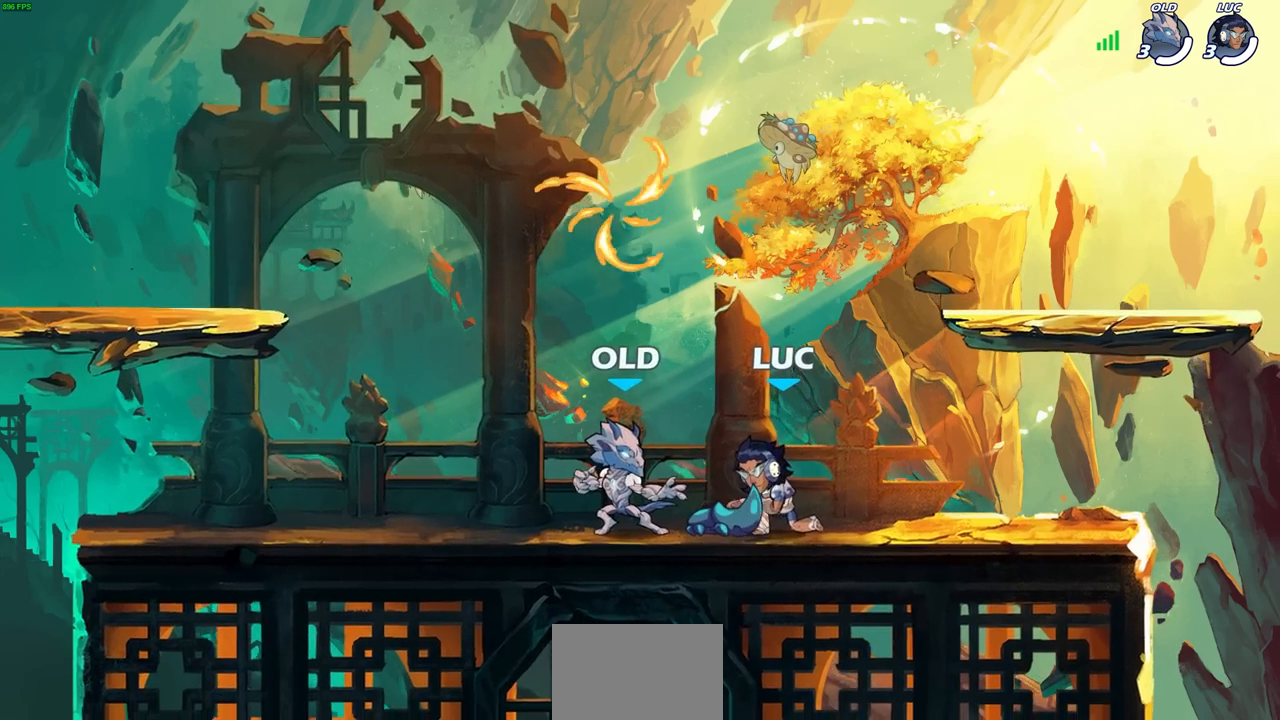
{"buttons": [], "left_stick": "up-left", "right_stick": "center", "events": [[400, "left_stick", "up-left"]]}
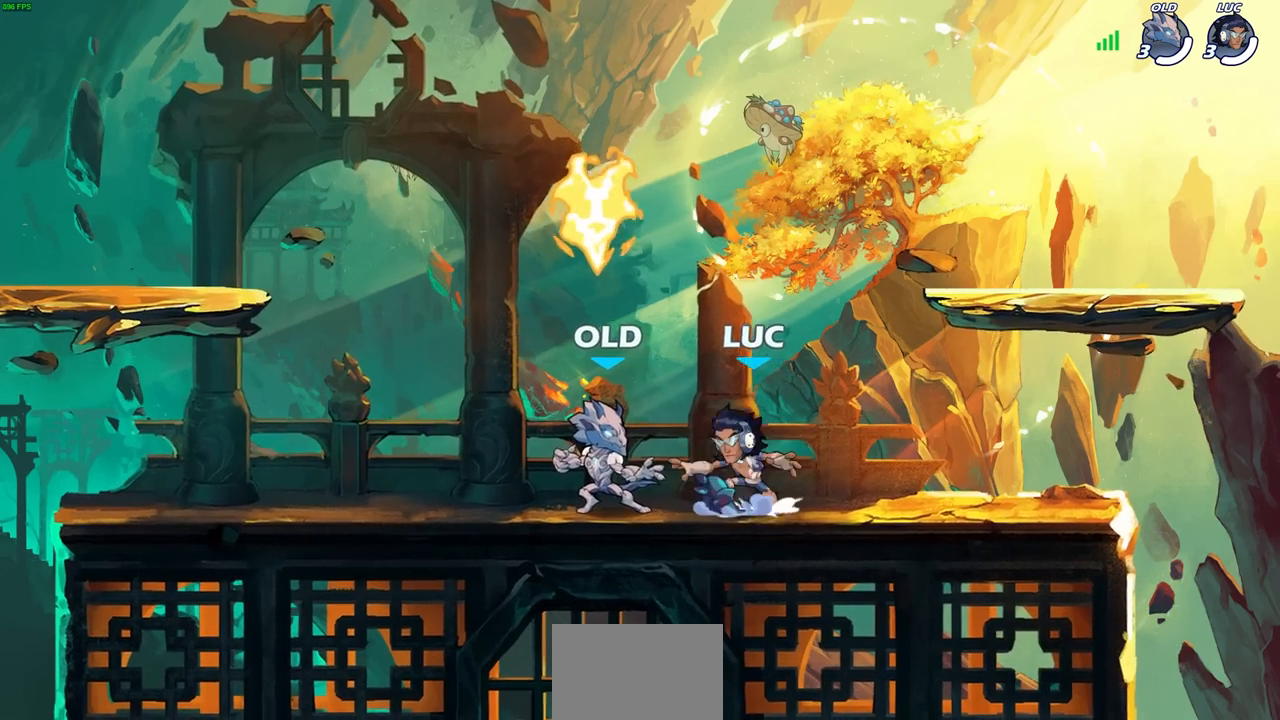
{"buttons": [], "left_stick": "right", "right_stick": "center", "events": [[17, "CROSS", "down"], [133, "CROSS", "up"], [167, "left_stick", "right"], [183, "CROSS", "down"], [300, "CROSS", "up"], [317, "left_stick", "up"], [417, "left_stick", "right"]]}
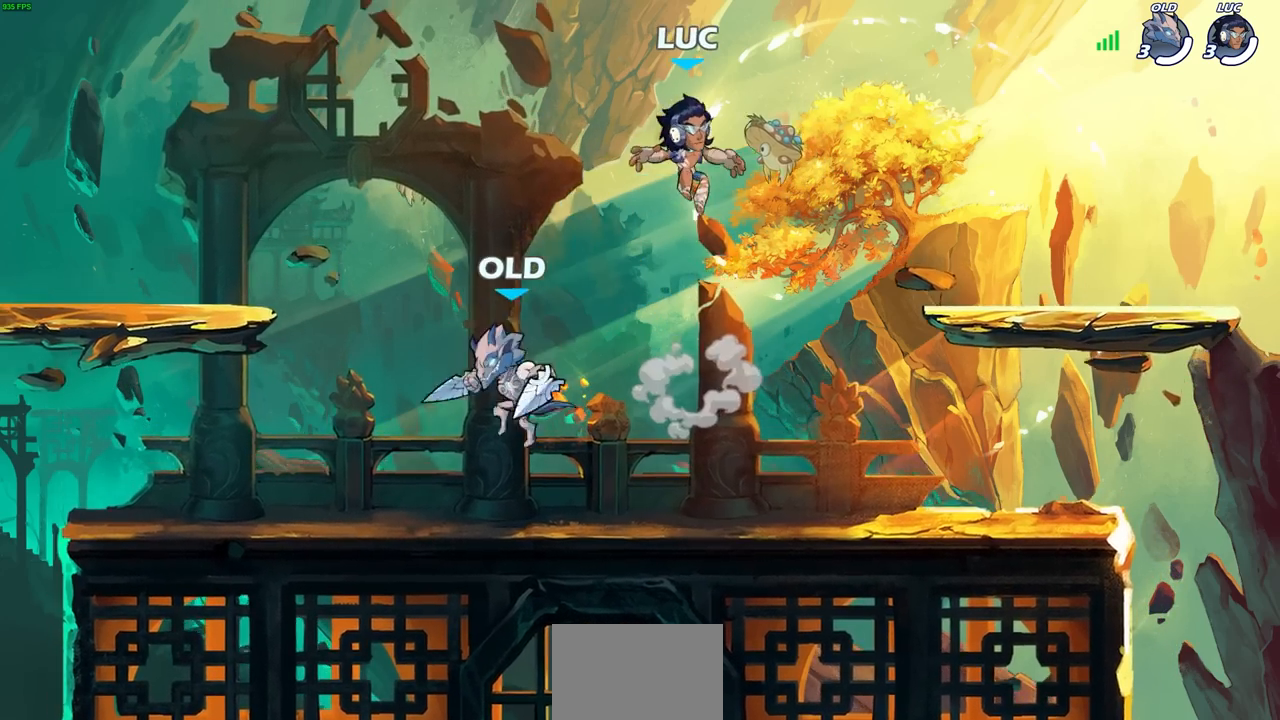
{"buttons": [], "left_stick": "right", "right_stick": "center", "events": []}
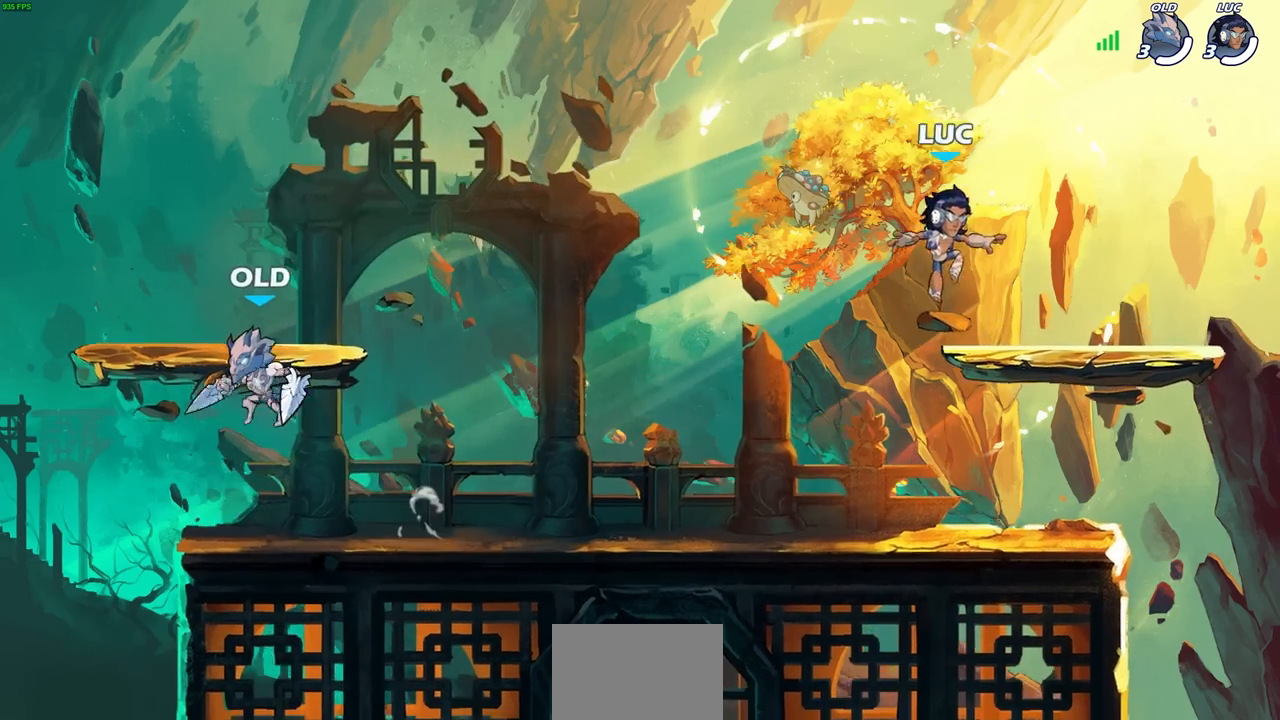
{"buttons": [], "left_stick": "center", "right_stick": "center", "events": [[50, "left_stick", "up-left"], [150, "left_stick", "center"]]}
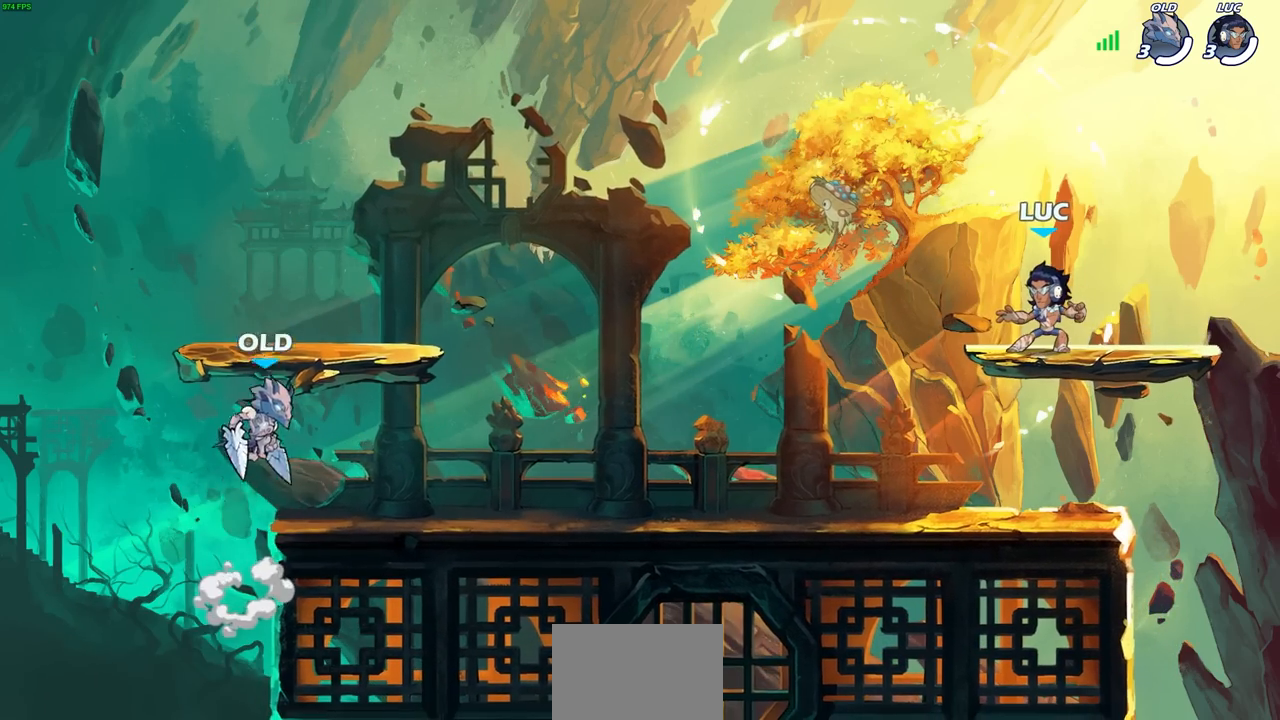
{"buttons": ["SELECT"], "left_stick": "center", "right_stick": "center", "events": [[200, "SELECT", "down"]]}
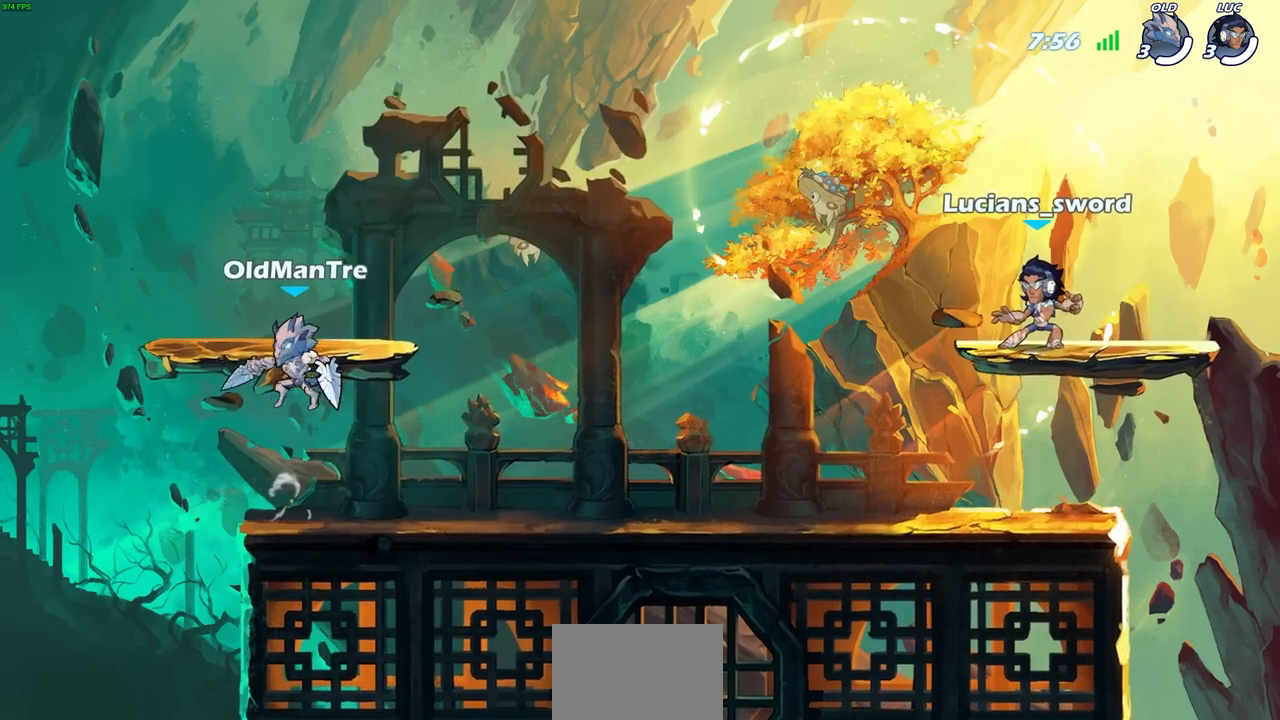
{"buttons": ["SELECT"], "left_stick": "center", "right_stick": "center", "events": []}
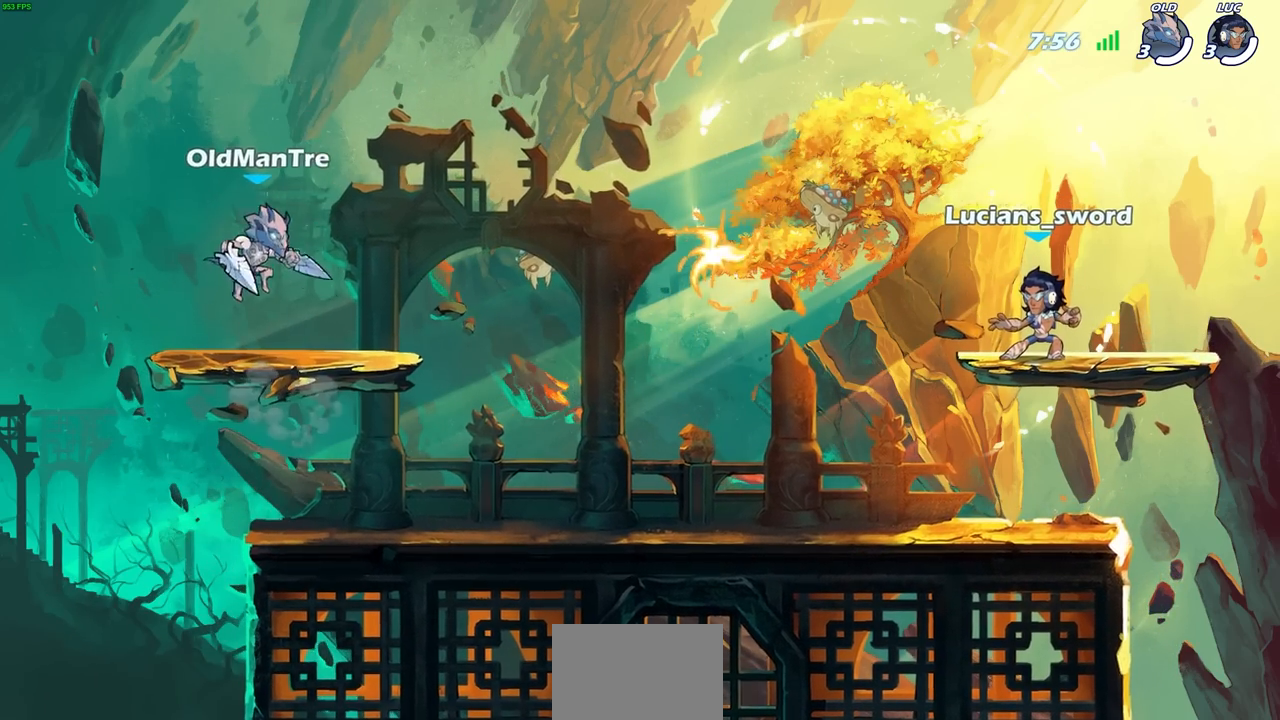
{"buttons": [], "left_stick": "center", "right_stick": "center", "events": [[200, "SELECT", "up"]]}
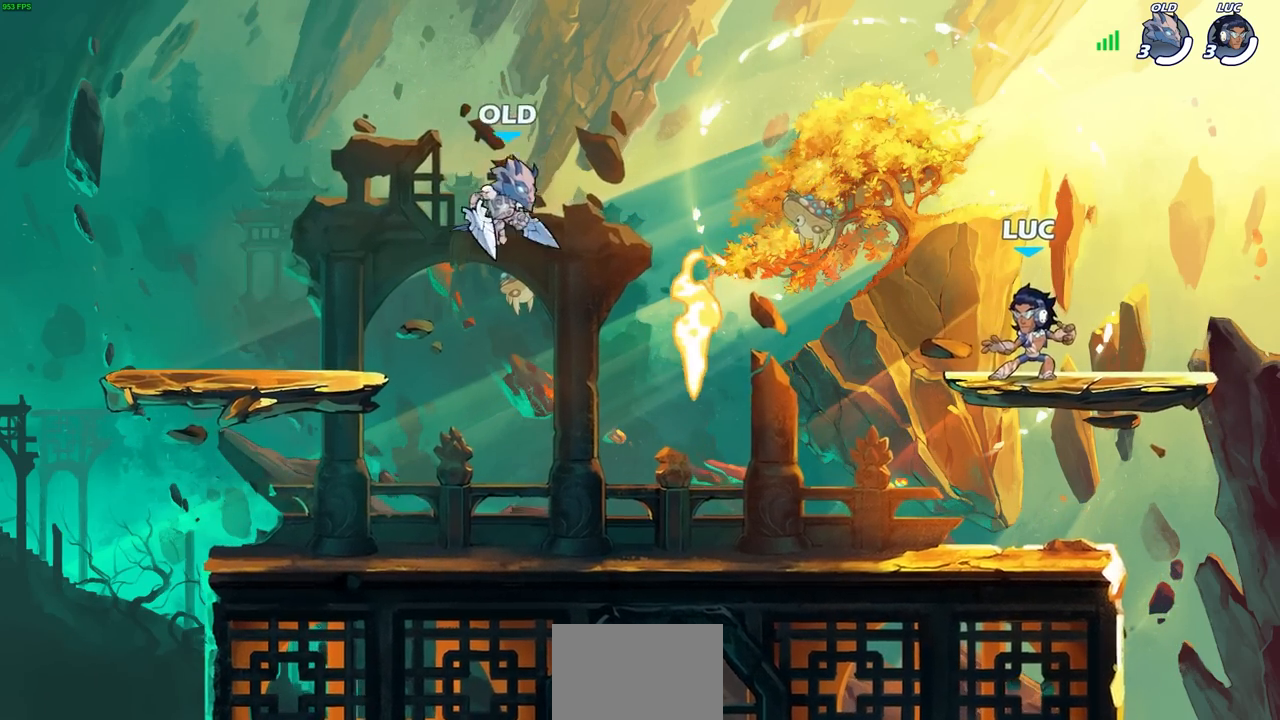
{"buttons": [], "left_stick": "center", "right_stick": "center", "events": [[50, "left_stick", "left"], [133, "R2", "down"], [317, "left_stick", "center"], [333, "R2", "up"]]}
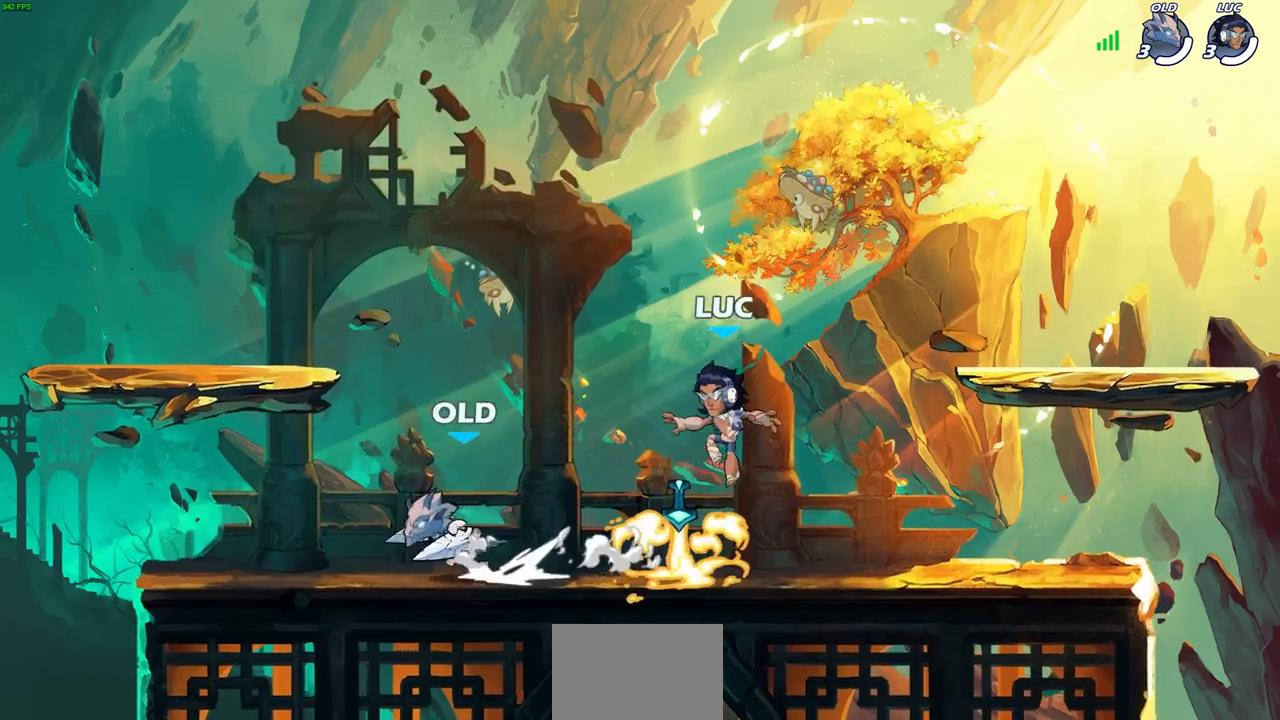
{"buttons": [], "left_stick": "center", "right_stick": "center", "events": [[150, "left_stick", "left"], [283, "left_stick", "center"], [300, "SQUARE", "down"], [400, "SQUARE", "up"]]}
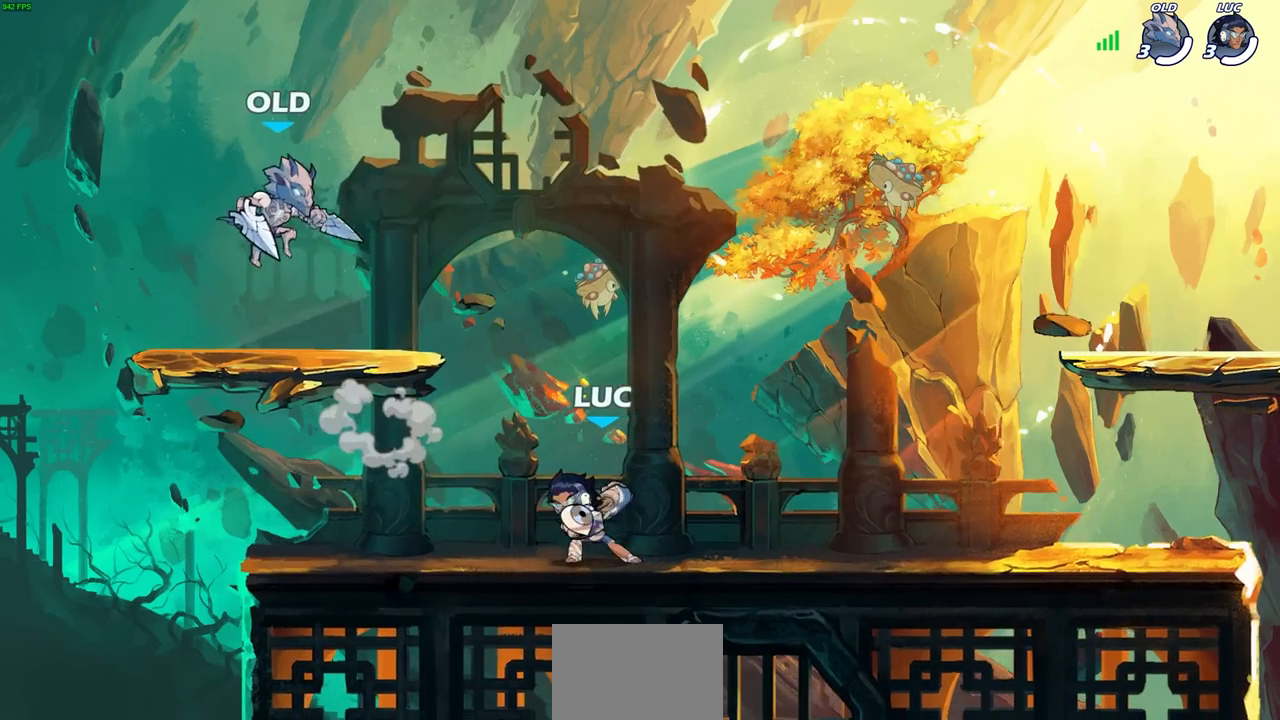
{"buttons": ["CROSS", "SQUARE"], "left_stick": "center", "right_stick": "center", "events": [[417, "CROSS", "down"], [467, "SQUARE", "down"]]}
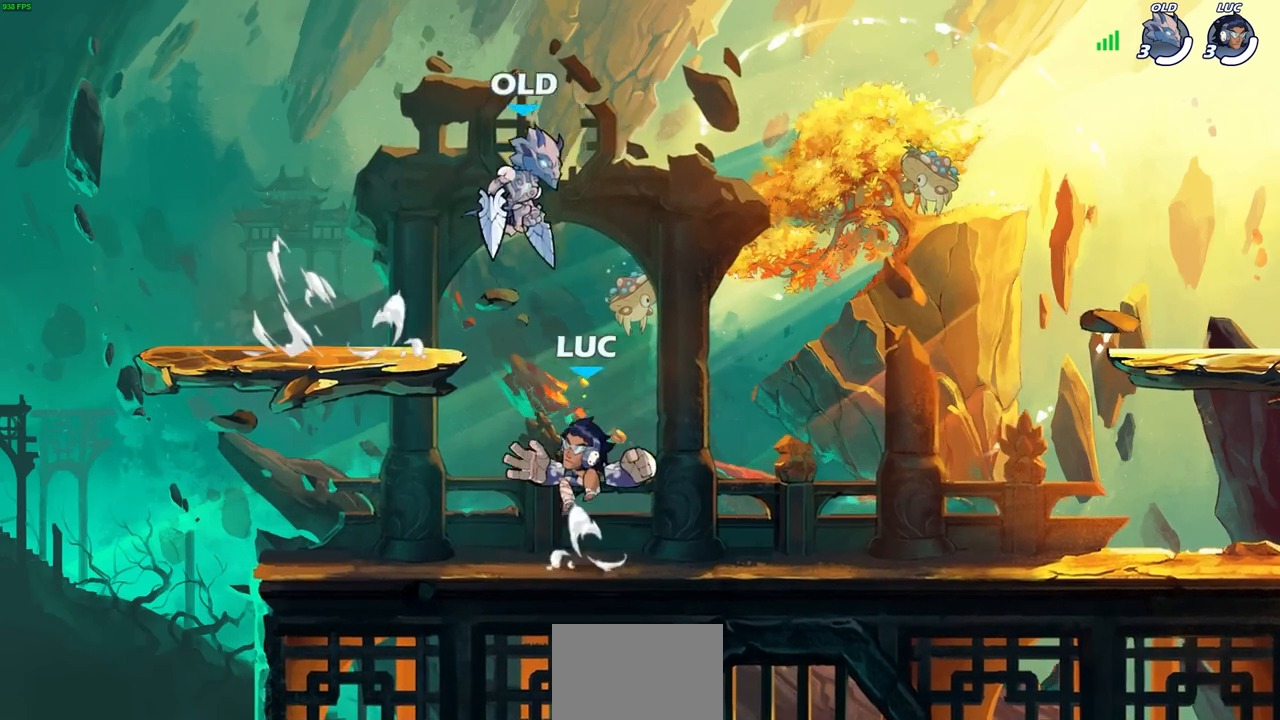
{"buttons": [], "left_stick": "center", "right_stick": "center", "events": [[17, "CROSS", "up"], [33, "SQUARE", "up"], [150, "left_stick", "right"], [400, "left_stick", "center"]]}
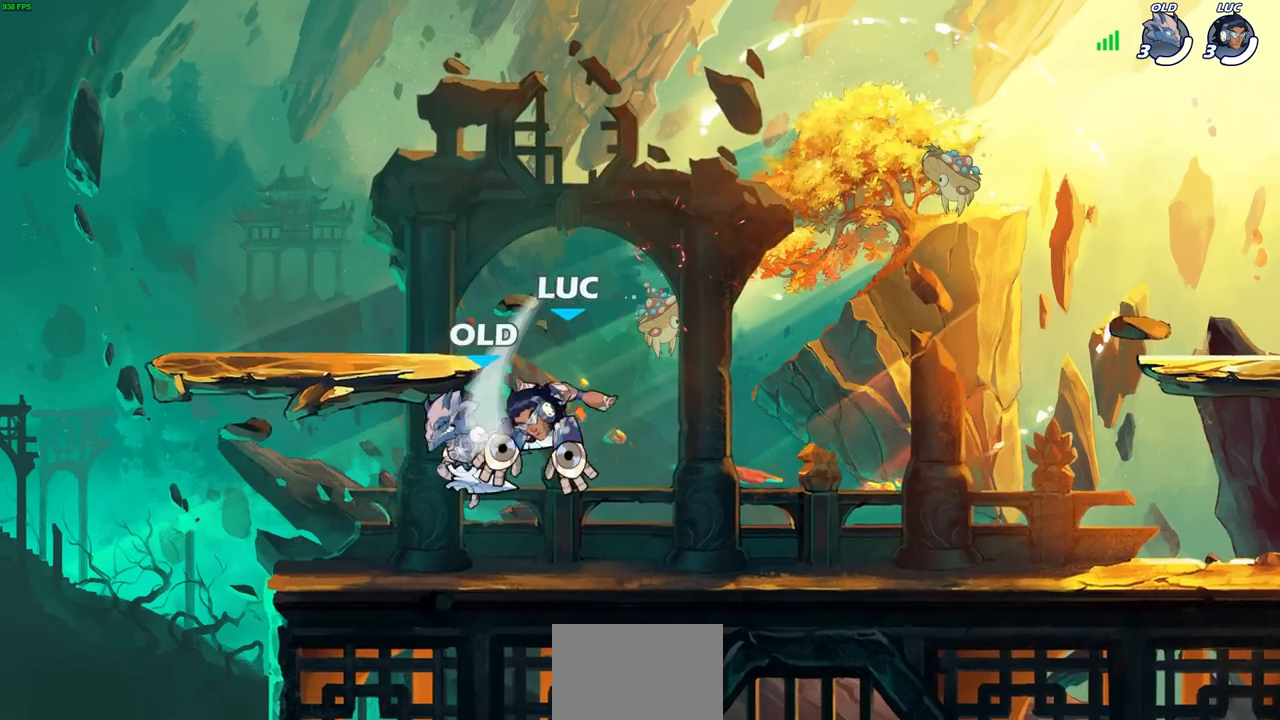
{"buttons": [], "left_stick": "center", "right_stick": "center", "events": [[167, "R2", "down"], [167, "left_stick", "down-left"], [200, "SQUARE", "down"], [300, "SQUARE", "up"], [300, "left_stick", "center"], [317, "R2", "up"]]}
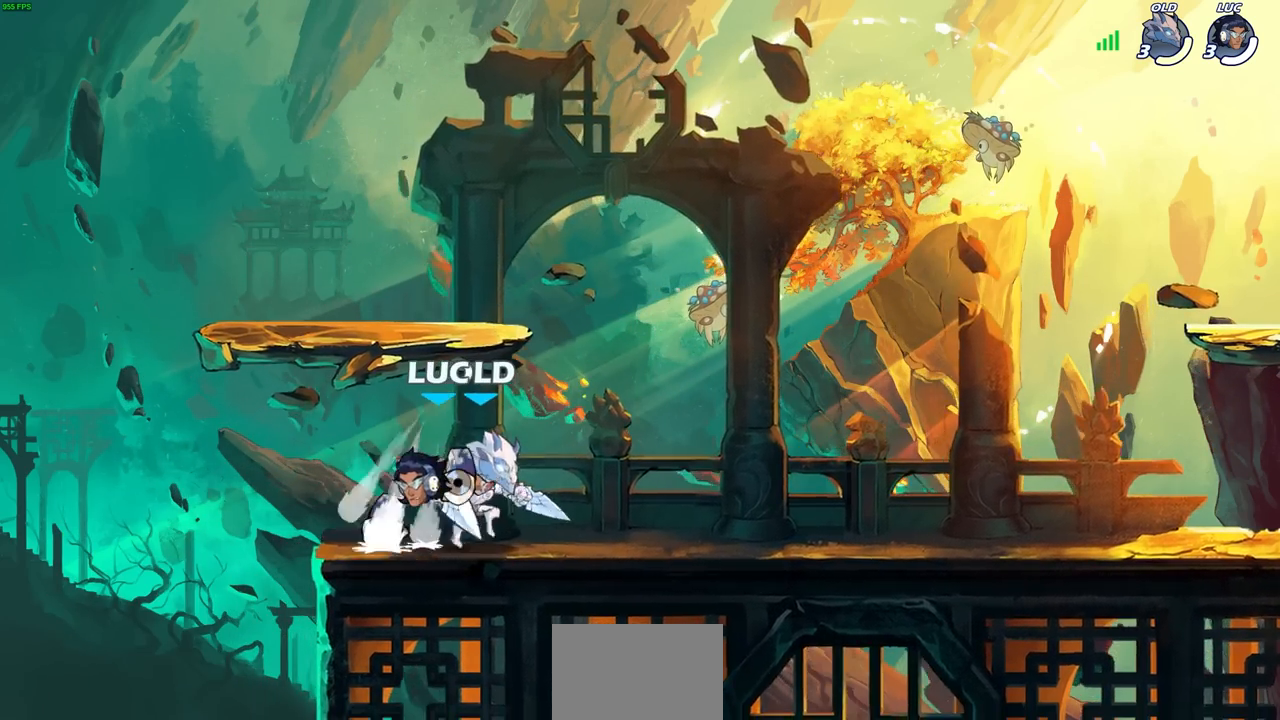
{"buttons": [], "left_stick": "center", "right_stick": "center", "events": []}
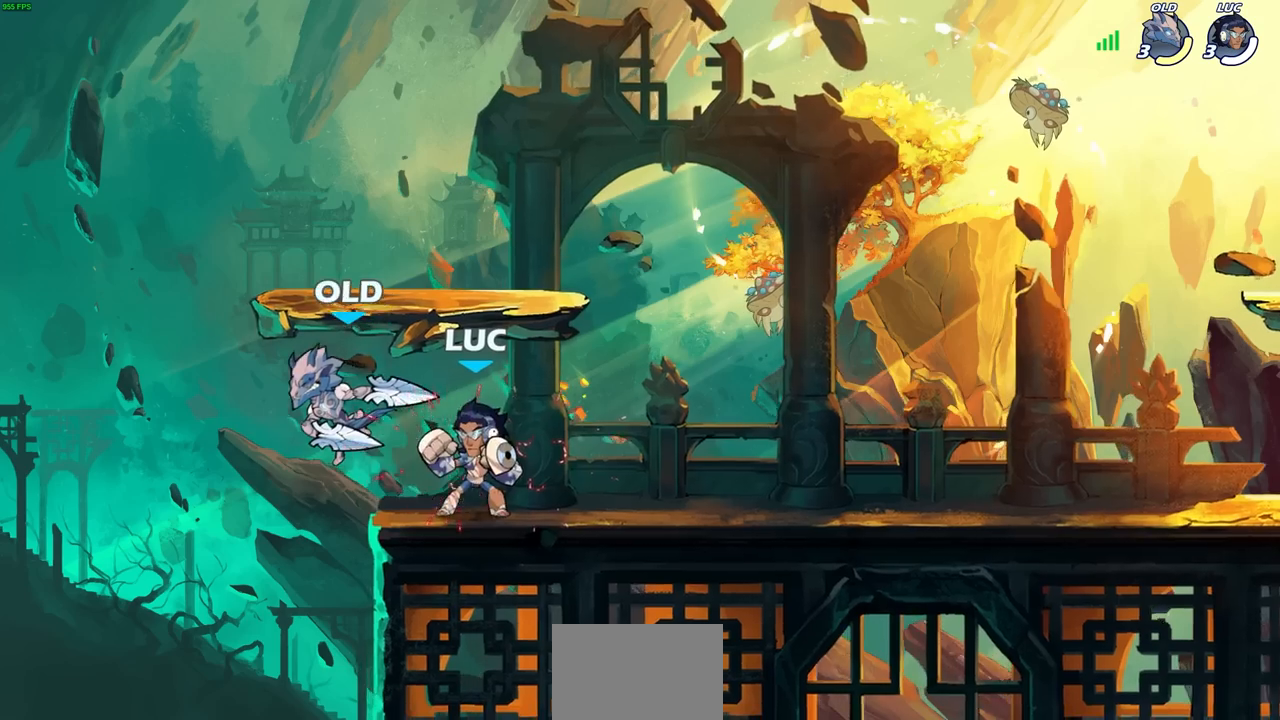
{"buttons": [], "left_stick": "left", "right_stick": "center", "events": [[50, "left_stick", "left"], [67, "SQUARE", "down"], [150, "SQUARE", "up"], [150, "left_stick", "center"], [467, "left_stick", "left"]]}
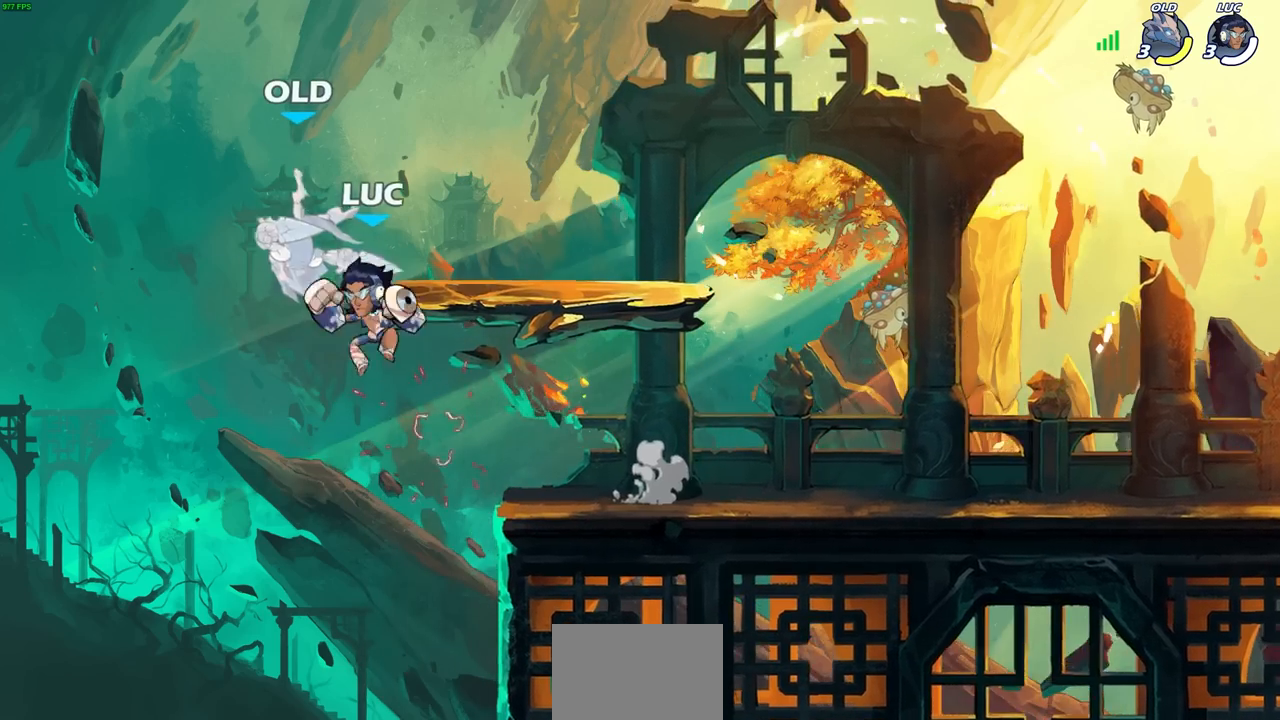
{"buttons": [], "left_stick": "center", "right_stick": "center", "events": [[33, "CIRCLE", "down"], [117, "CIRCLE", "up"], [283, "left_stick", "center"]]}
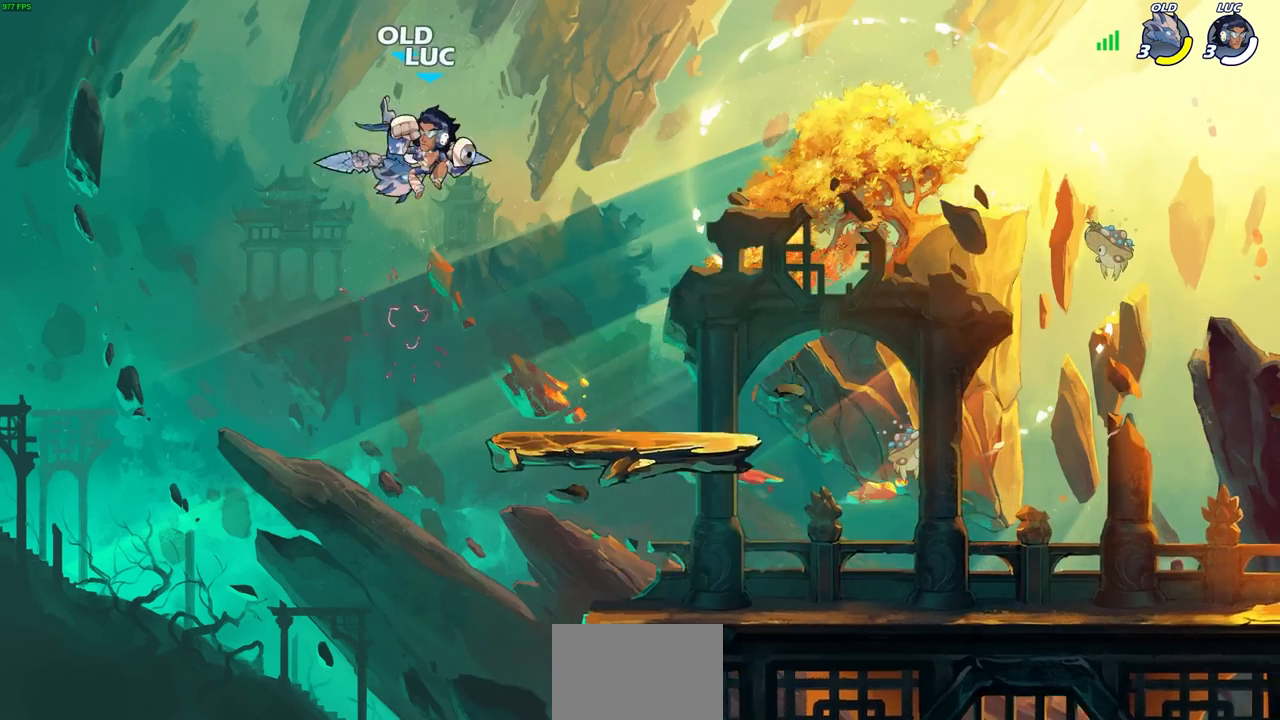
{"buttons": [], "left_stick": "center", "right_stick": "center", "events": [[50, "SQUARE", "down"], [133, "SQUARE", "up"]]}
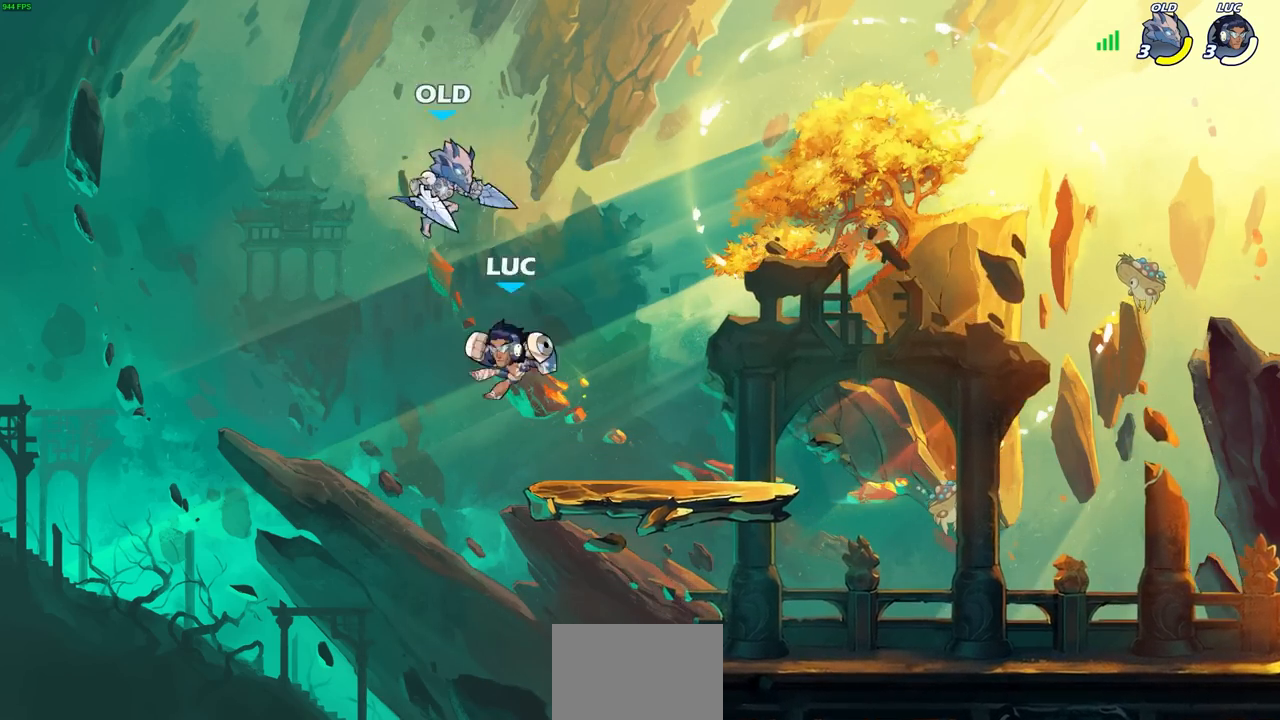
{"buttons": [], "left_stick": "right", "right_stick": "center", "events": [[100, "left_stick", "right"], [250, "left_stick", "down"], [383, "left_stick", "right"]]}
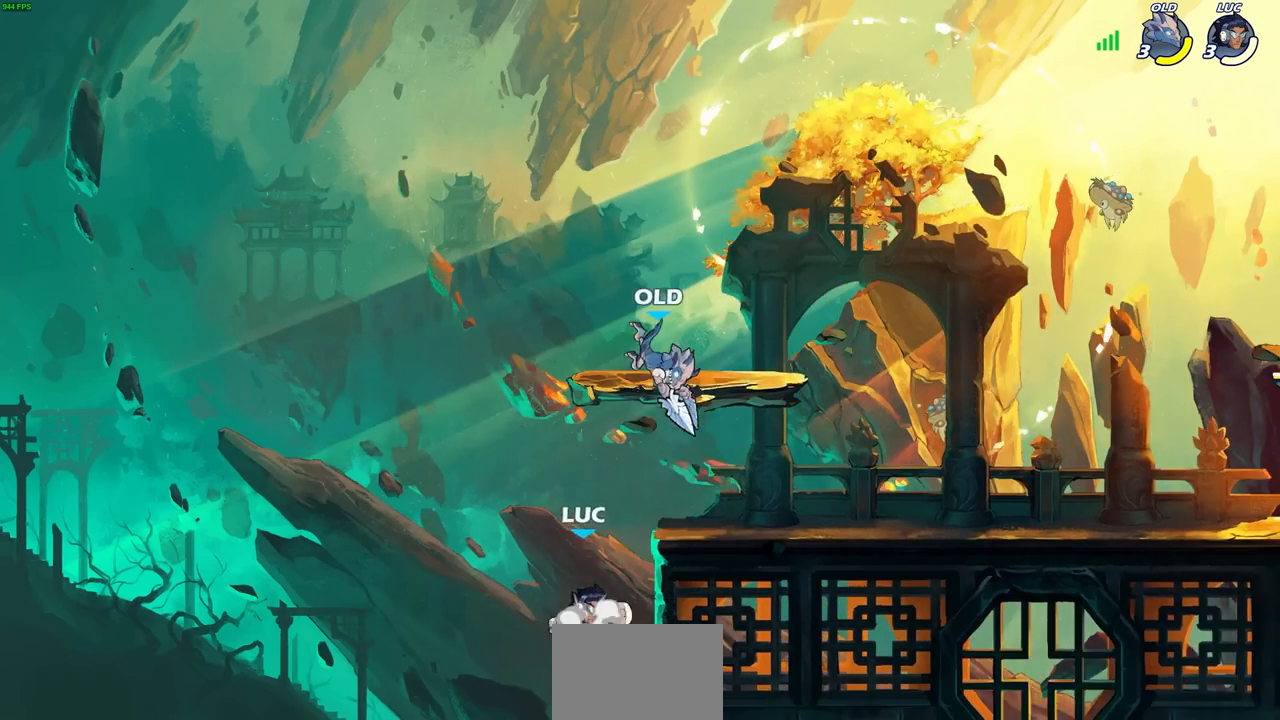
{"buttons": [], "left_stick": "right", "right_stick": "center", "events": [[17, "CROSS", "down"], [17, "left_stick", "up-right"], [167, "SQUARE", "down"], [200, "CROSS", "up"], [217, "SQUARE", "up"], [283, "left_stick", "right"]]}
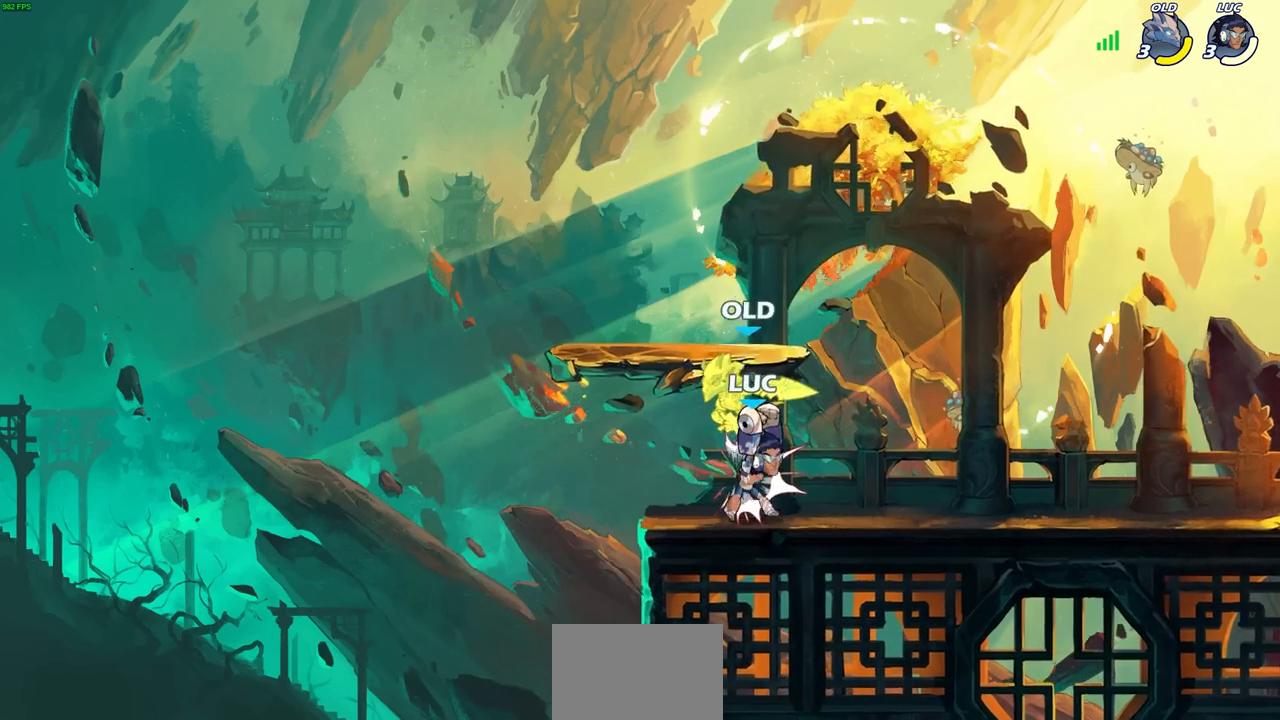
{"buttons": ["CIRCLE"], "left_stick": "center", "right_stick": "center", "events": [[200, "left_stick", "center"], [450, "CIRCLE", "down"]]}
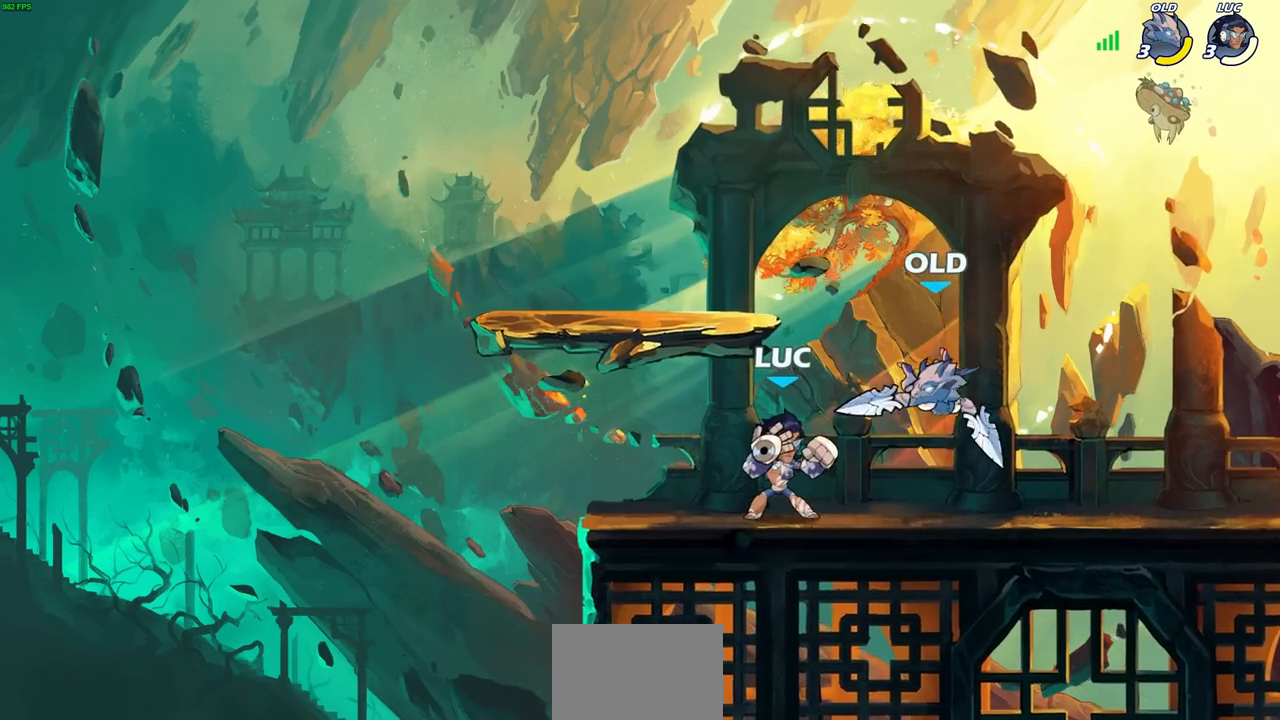
{"buttons": [], "left_stick": "center", "right_stick": "center", "events": [[17, "CIRCLE", "up"], [167, "left_stick", "right"], [317, "left_stick", "center"]]}
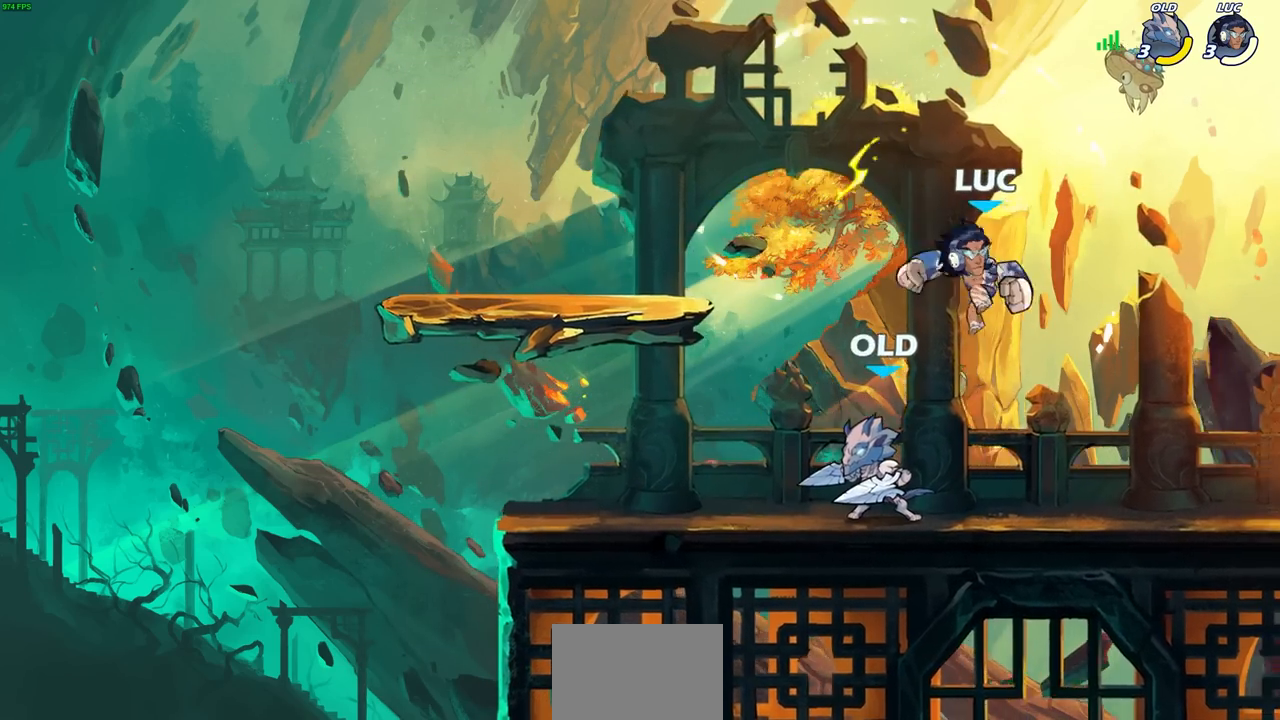
{"buttons": ["R2"], "left_stick": "up", "right_stick": "center", "events": [[17, "left_stick", "right"], [233, "CROSS", "down"], [317, "R2", "down"], [333, "left_stick", "up-right"], [450, "CROSS", "up"], [467, "left_stick", "up"]]}